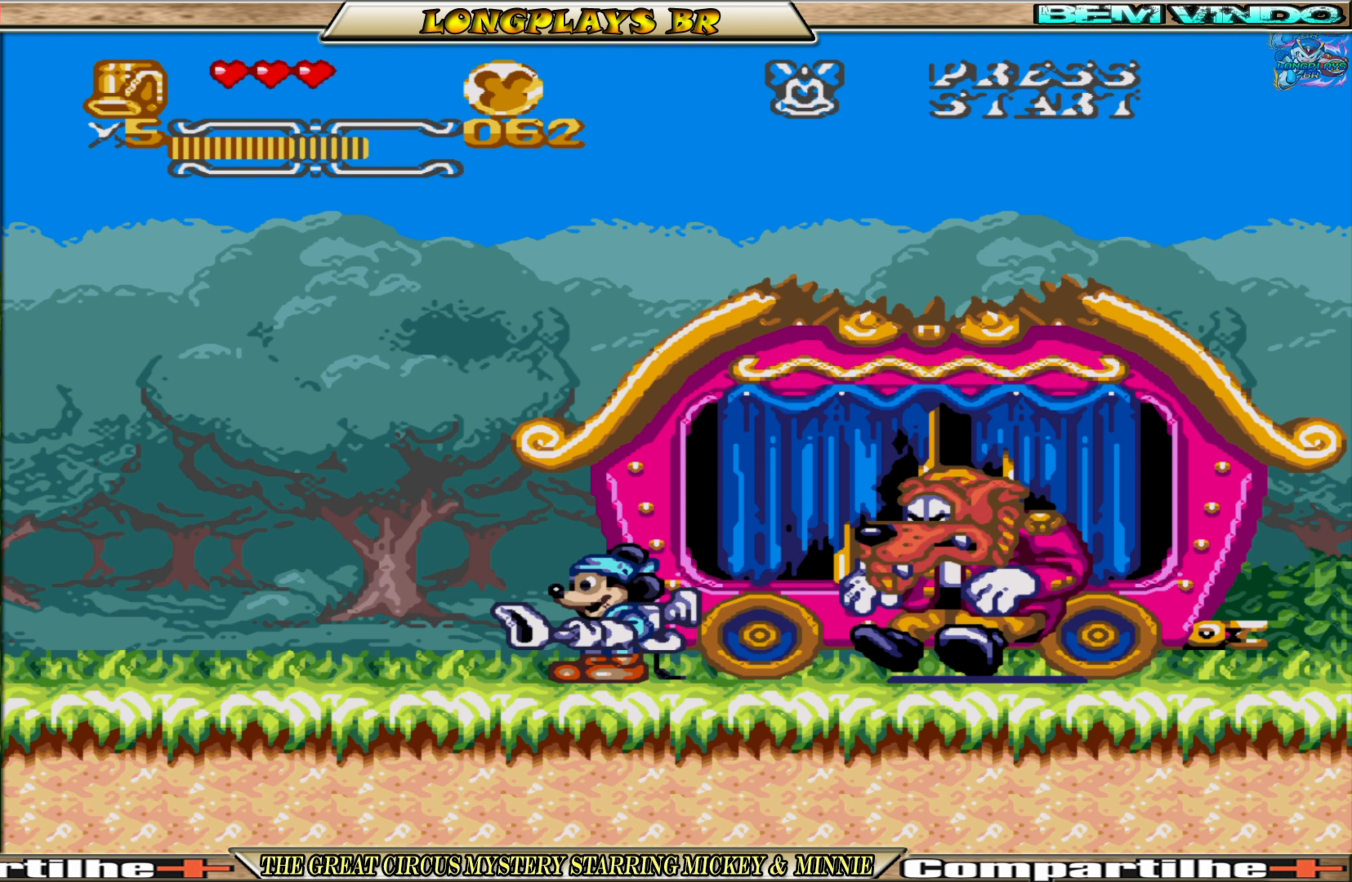
Gameplay with a controller (Xbox layout); each line is a JSON object with the inputs held at the frame after it. "events" lists button and stick changes between this image and that frame as [ms after this image, input, new state], when the widget could be followed in between. Not read: L3 R3 left_stick right_stick.
{"buttons": [], "events": [[50, "DPAD_LEFT", "up"], [216, "DPAD_RIGHT", "down"], [333, "DPAD_RIGHT", "up"]]}
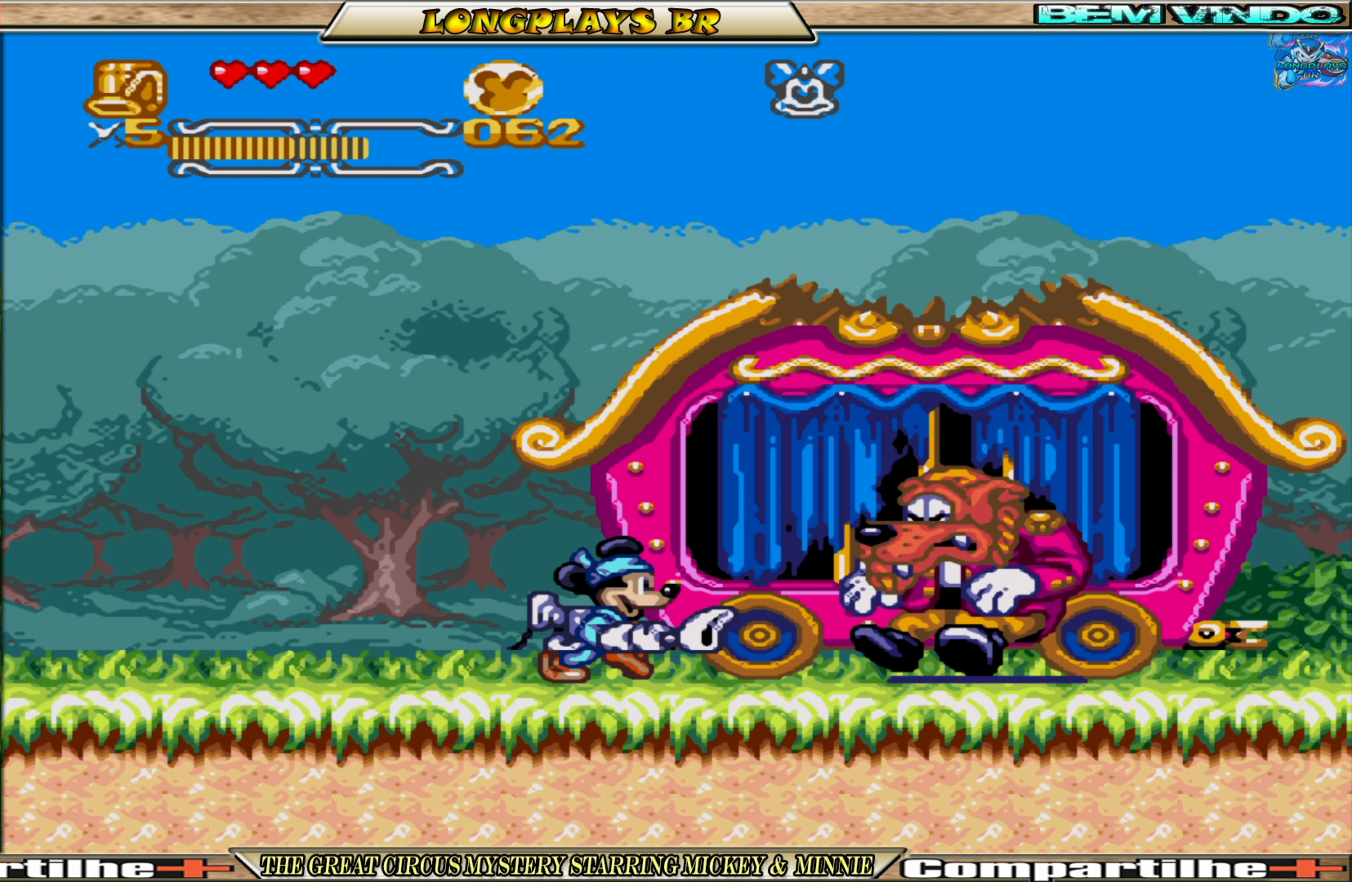
{"buttons": ["A", "DPAD_RIGHT"], "events": [[116, "DPAD_RIGHT", "down"], [266, "DPAD_RIGHT", "up"], [383, "A", "down"], [483, "DPAD_RIGHT", "down"]]}
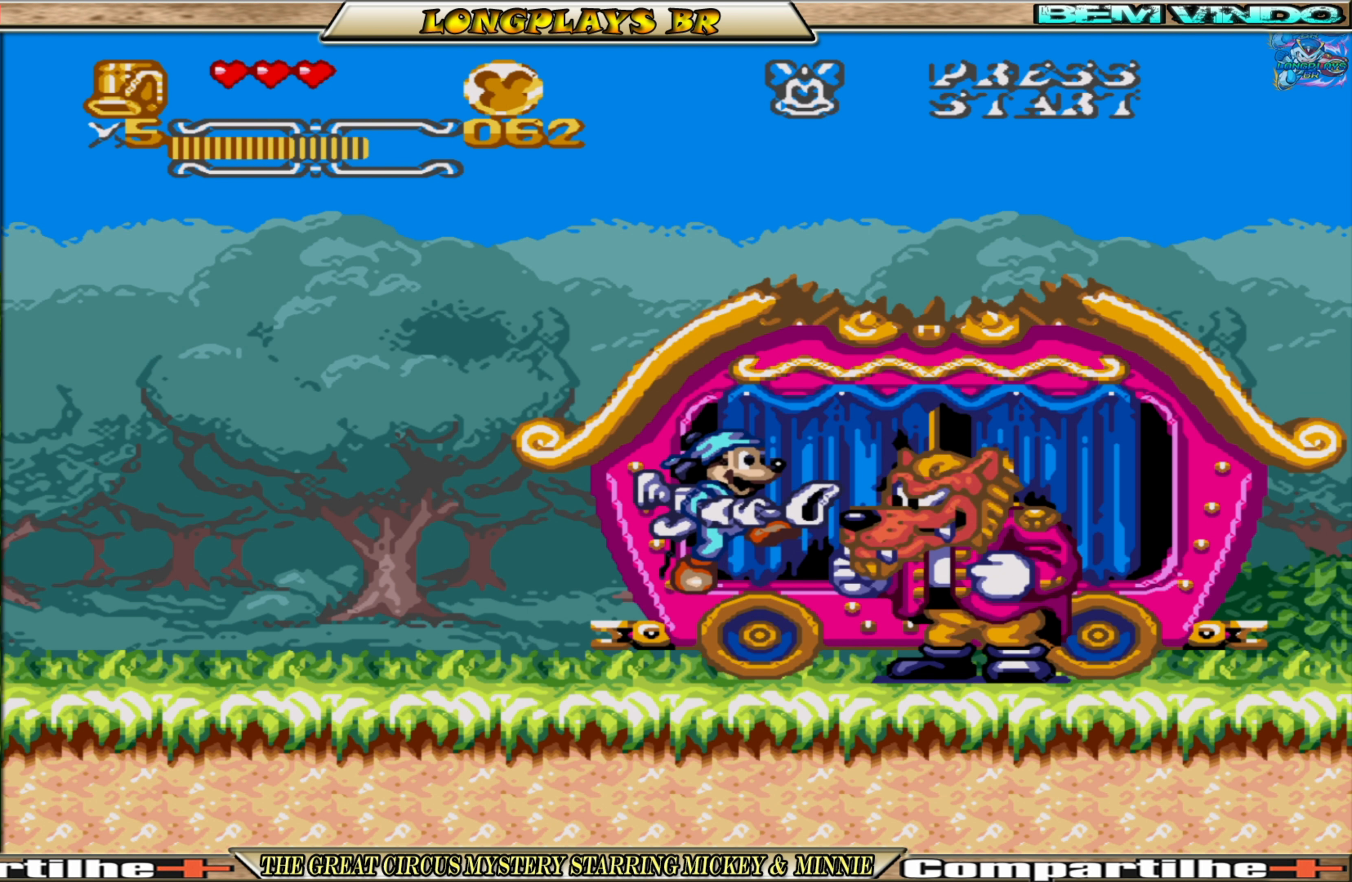
{"buttons": ["A"], "events": [[266, "DPAD_RIGHT", "up"], [417, "A", "up"], [500, "A", "down"]]}
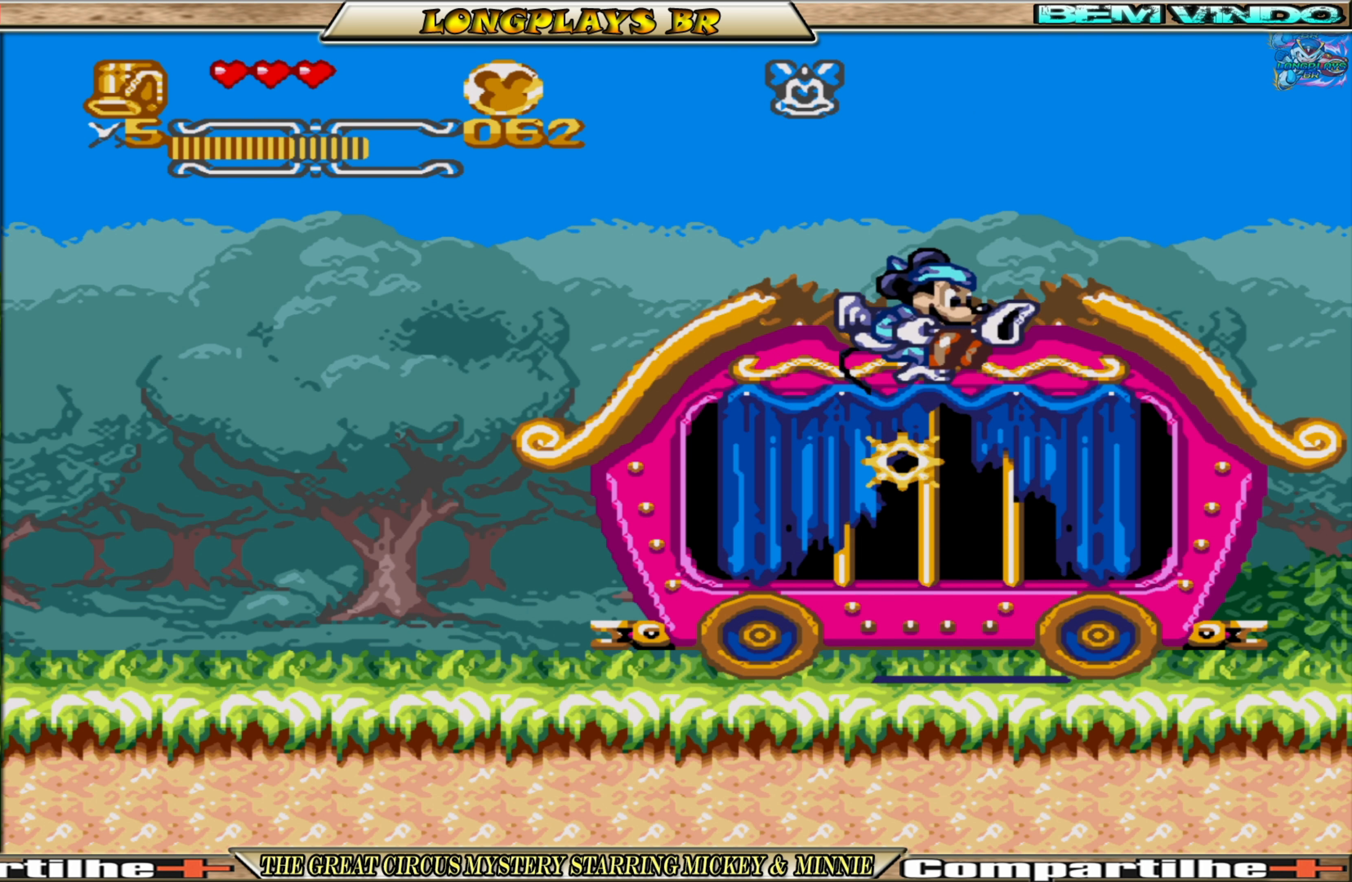
{"buttons": ["DPAD_LEFT"], "events": [[150, "A", "up"], [150, "DPAD_LEFT", "down"], [200, "A", "down"], [250, "A", "up"]]}
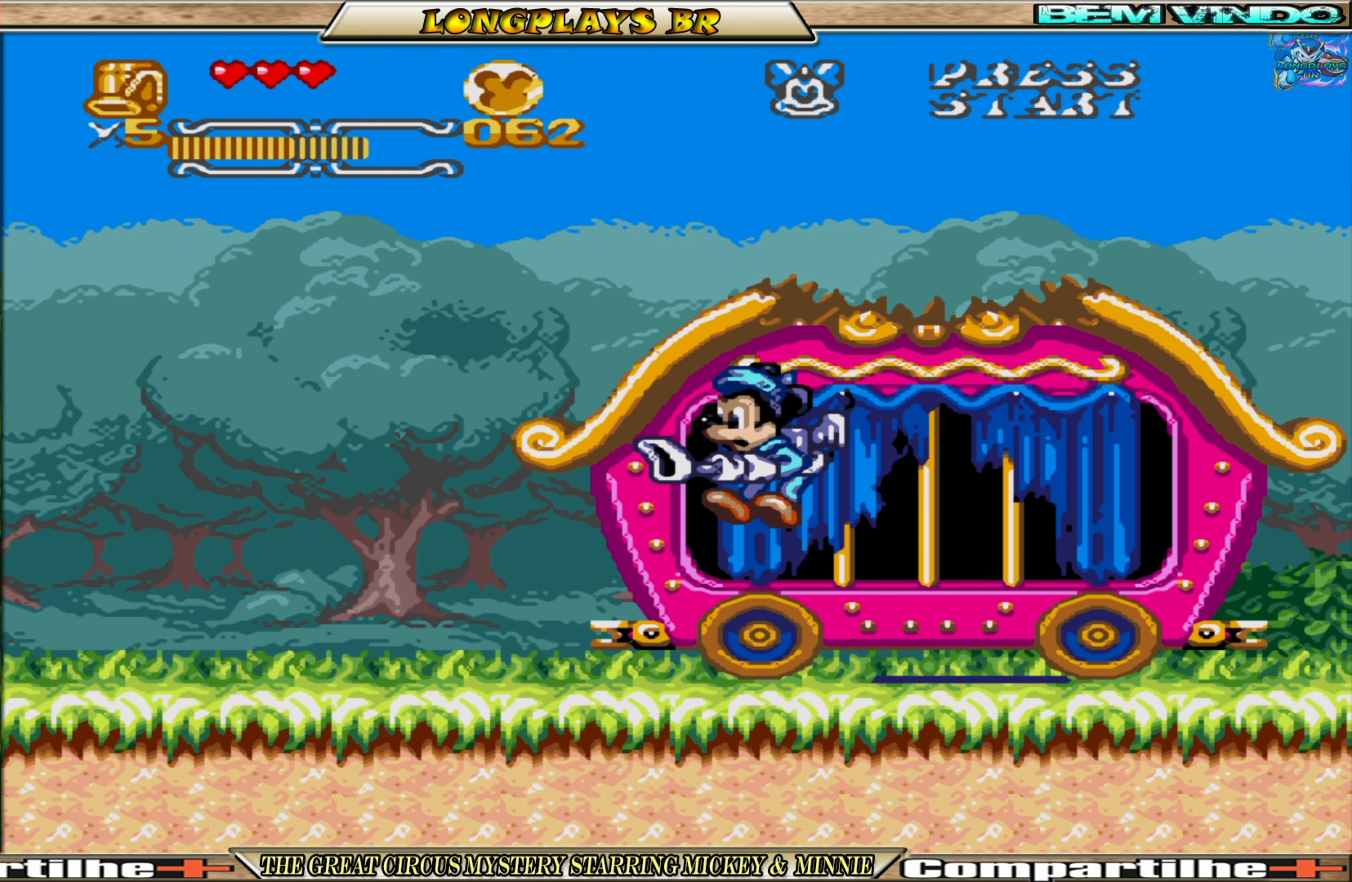
{"buttons": ["DPAD_RIGHT"], "events": [[350, "DPAD_LEFT", "up"], [483, "DPAD_RIGHT", "down"]]}
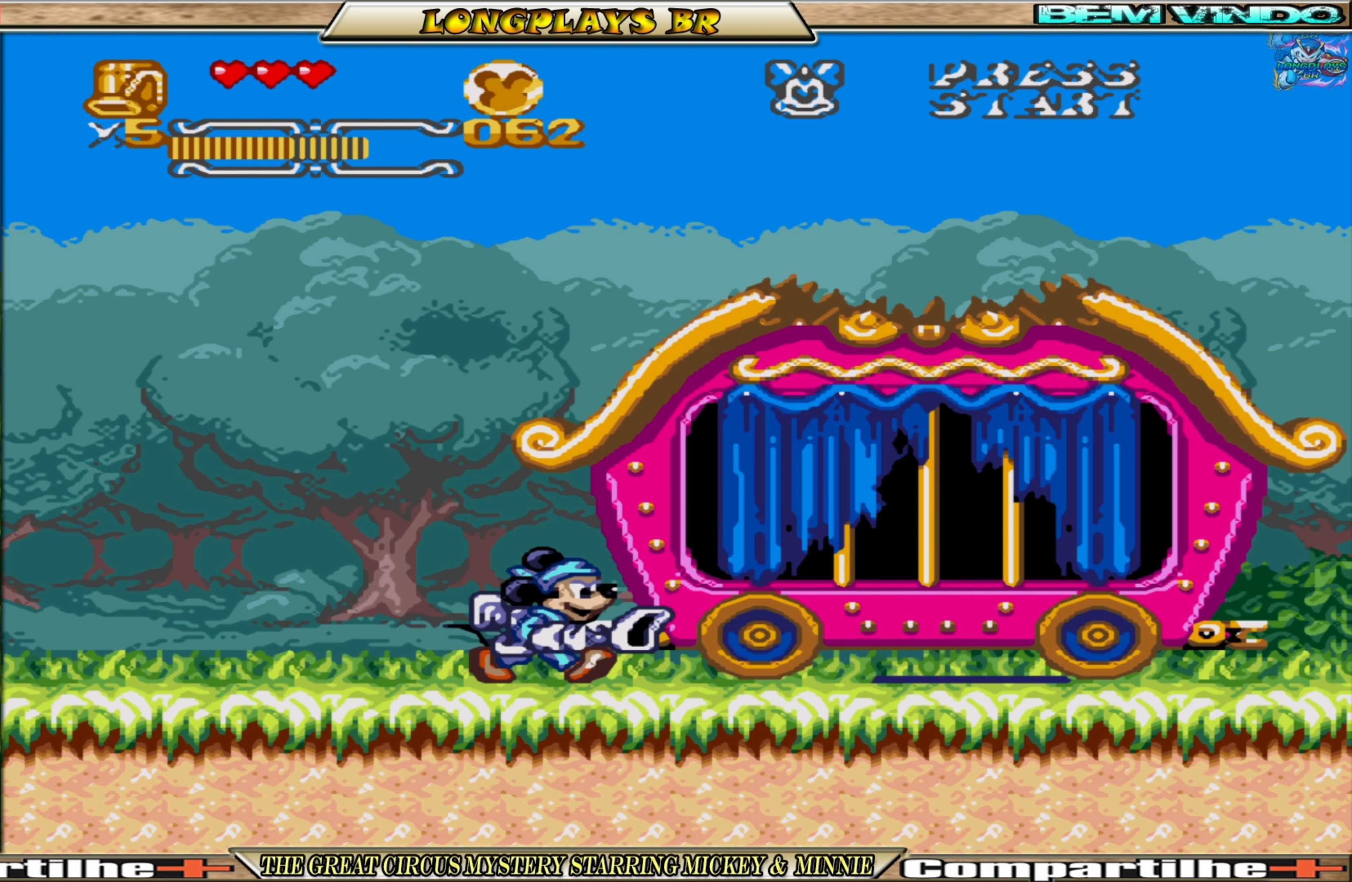
{"buttons": ["A", "DPAD_RIGHT"], "events": [[117, "DPAD_RIGHT", "up"], [250, "DPAD_RIGHT", "down"], [367, "A", "down"], [383, "DPAD_RIGHT", "up"], [500, "DPAD_RIGHT", "down"]]}
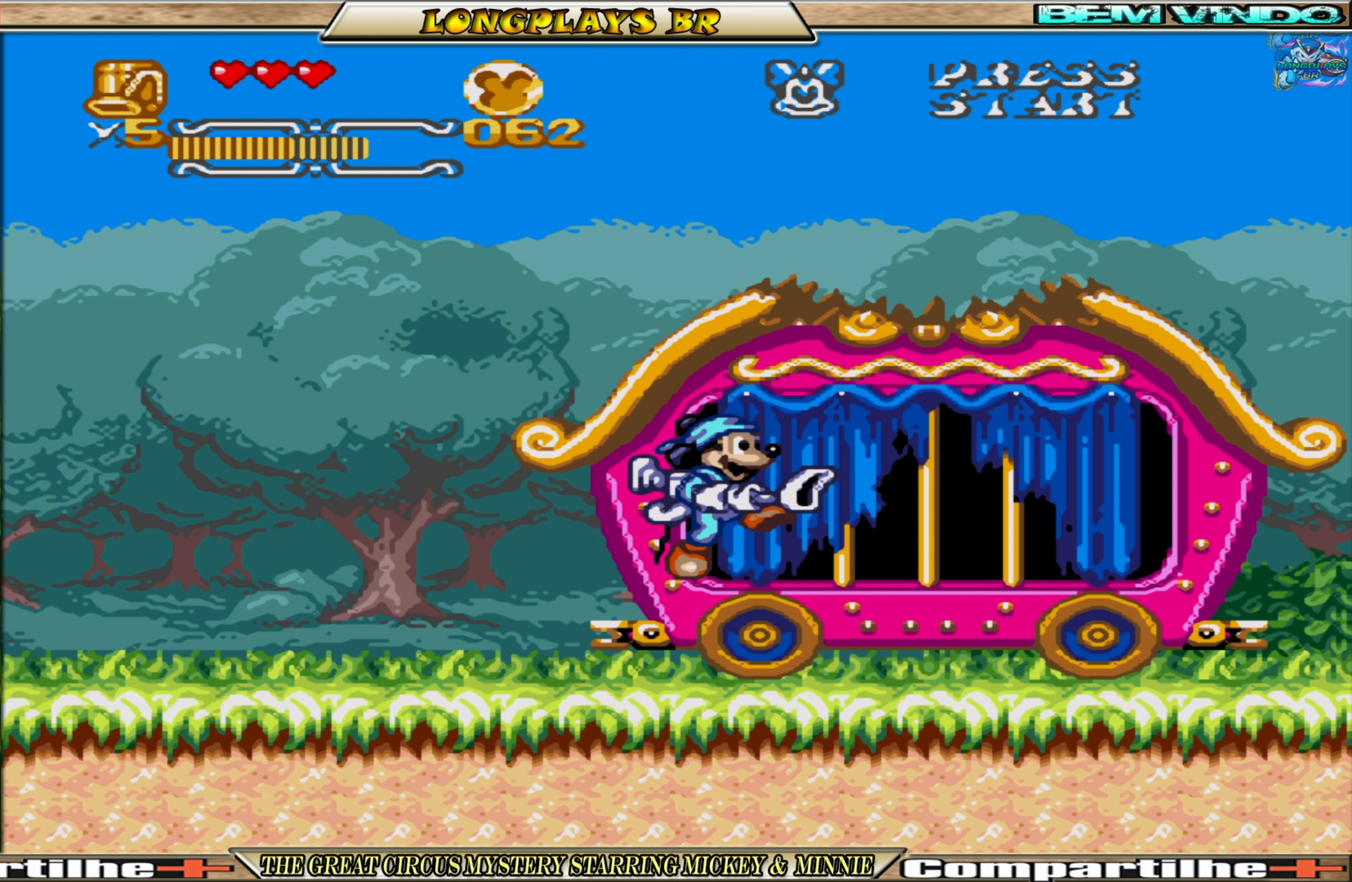
{"buttons": [], "events": [[233, "DPAD_RIGHT", "up"], [433, "DPAD_RIGHT", "down"], [483, "A", "up"], [500, "DPAD_RIGHT", "up"]]}
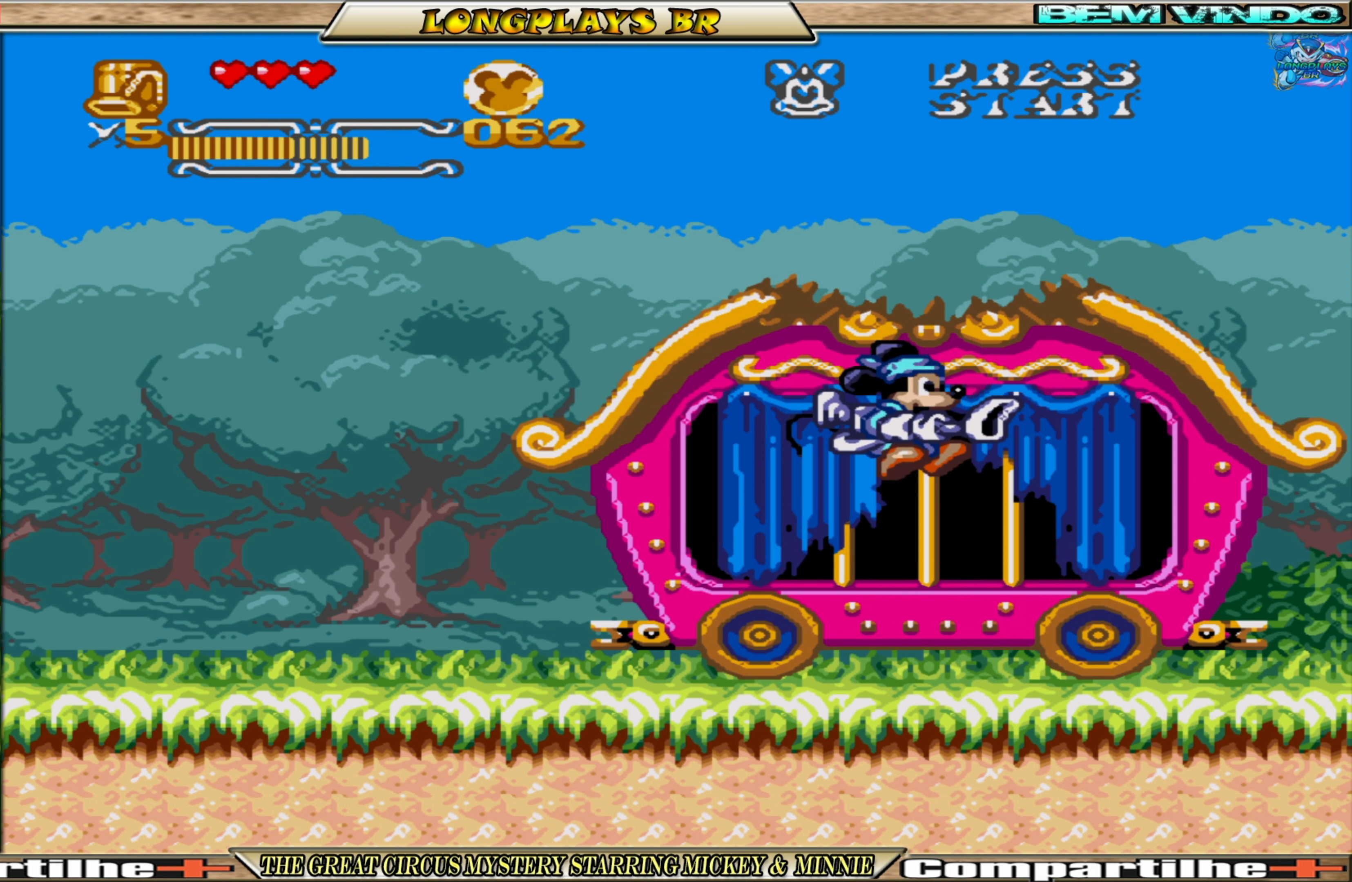
{"buttons": ["DPAD_LEFT"], "events": [[67, "A", "down"], [133, "DPAD_LEFT", "down"], [167, "A", "up"], [217, "A", "down"], [350, "A", "up"]]}
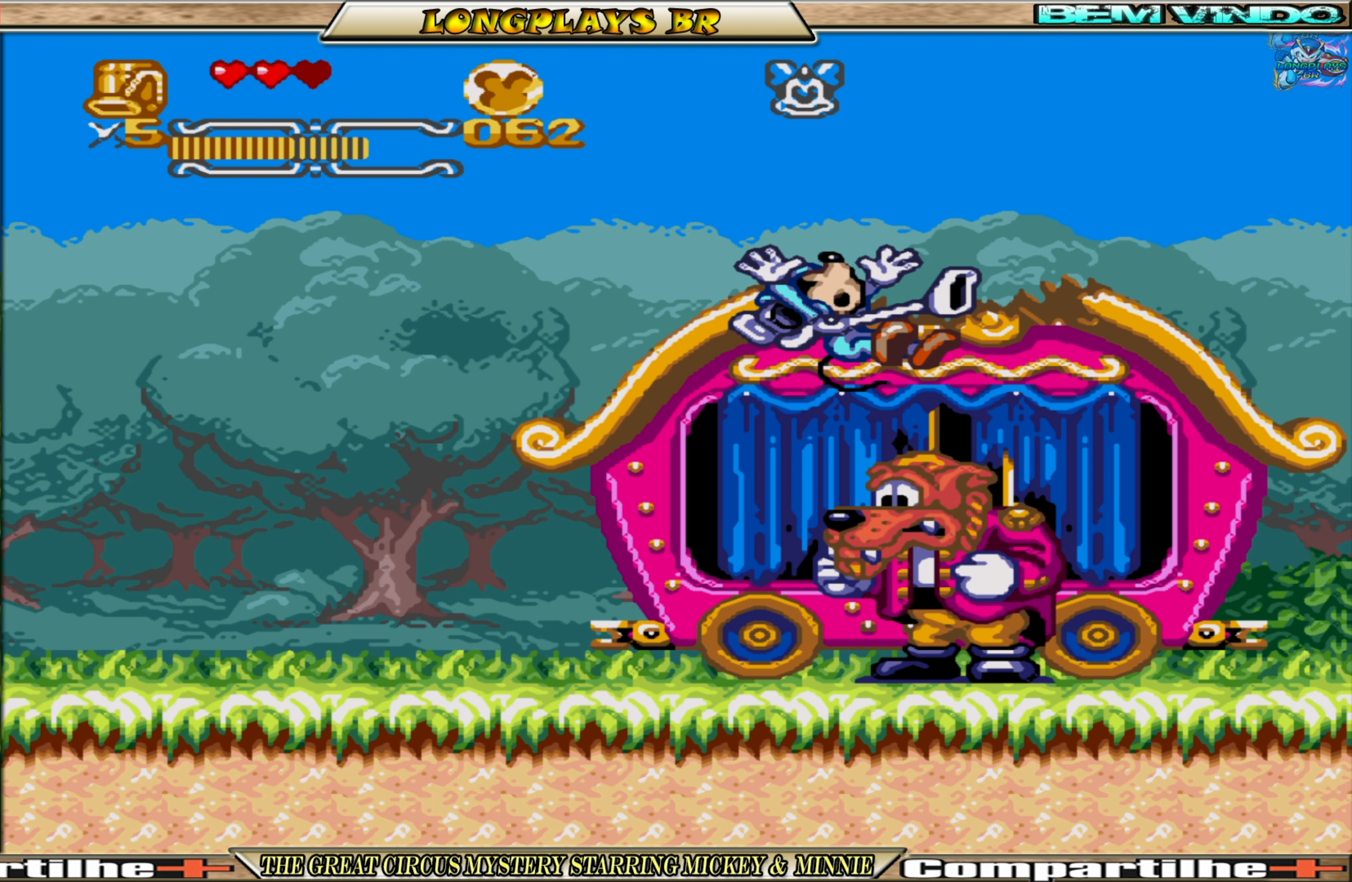
{"buttons": [], "events": [[100, "A", "down"], [233, "A", "up"], [283, "DPAD_LEFT", "up"], [300, "A", "down"], [383, "A", "up"]]}
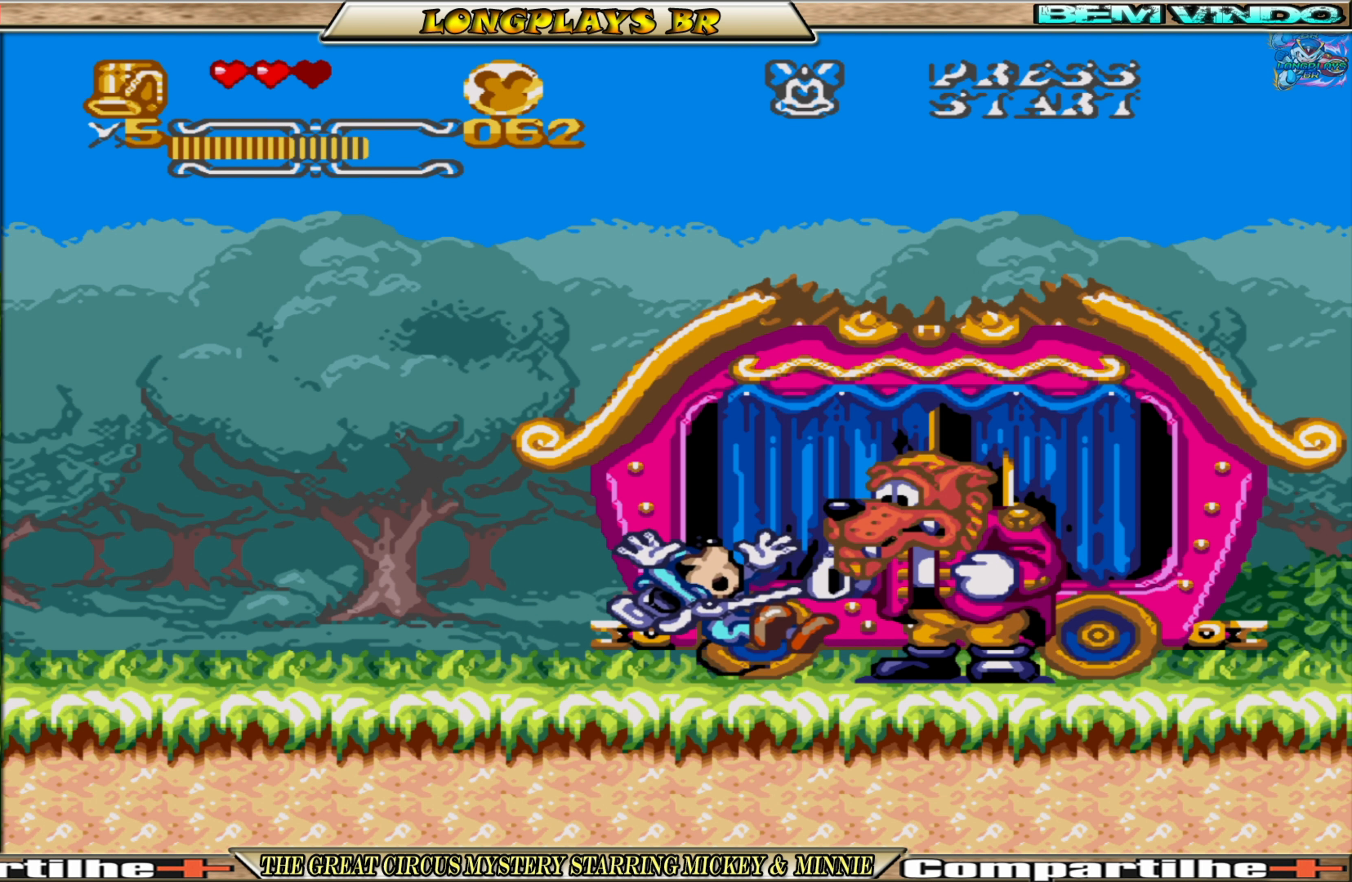
{"buttons": ["DPAD_RIGHT"], "events": [[17, "DPAD_RIGHT", "down"], [33, "A", "down"], [133, "A", "up"], [200, "A", "down"], [317, "A", "up"], [367, "A", "down"], [483, "A", "up"]]}
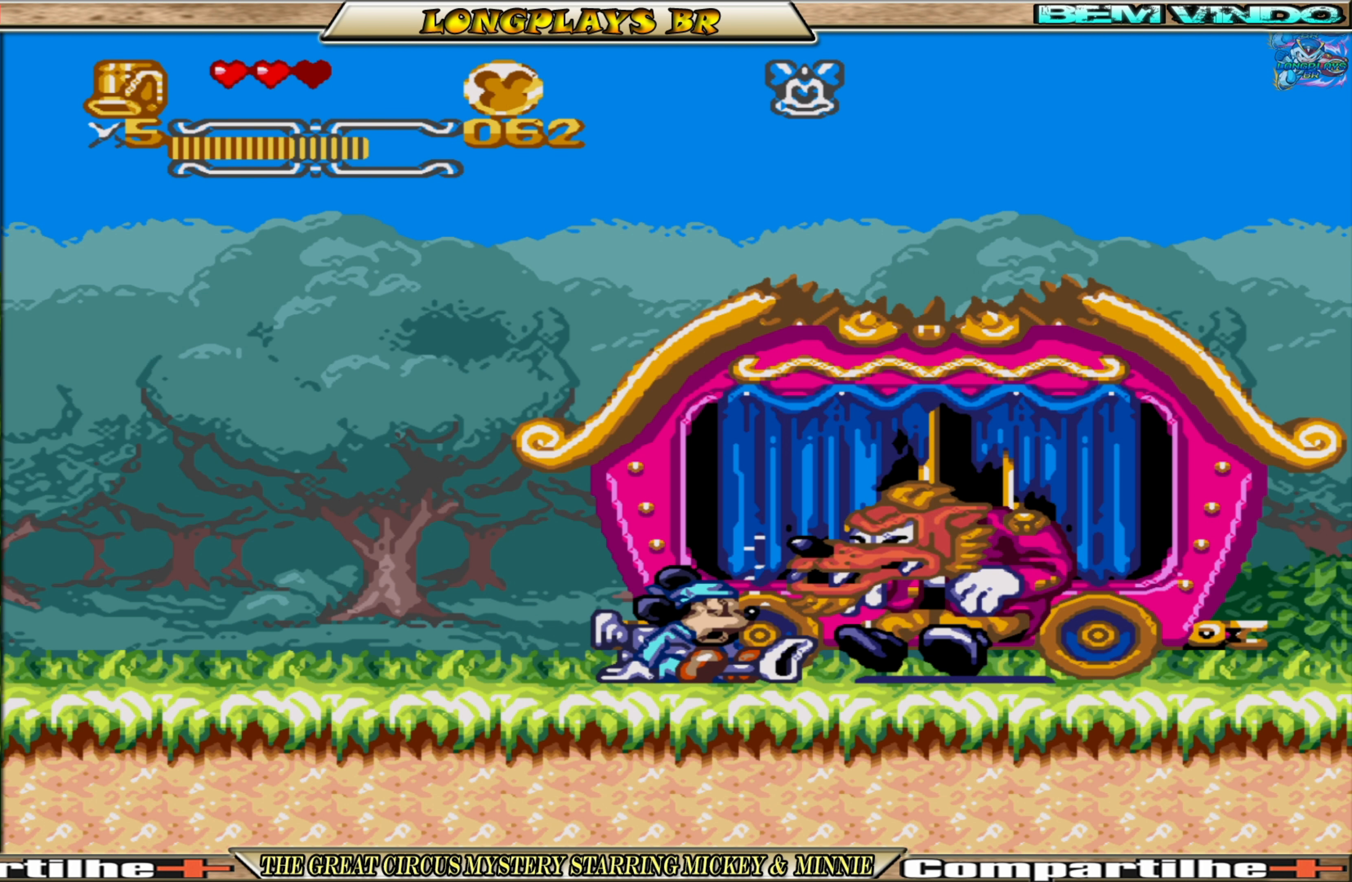
{"buttons": ["A", "DPAD_RIGHT"], "events": [[17, "A", "down"], [117, "A", "up"], [167, "A", "down"], [283, "A", "up"], [333, "A", "down"], [450, "A", "up"], [467, "A", "down"]]}
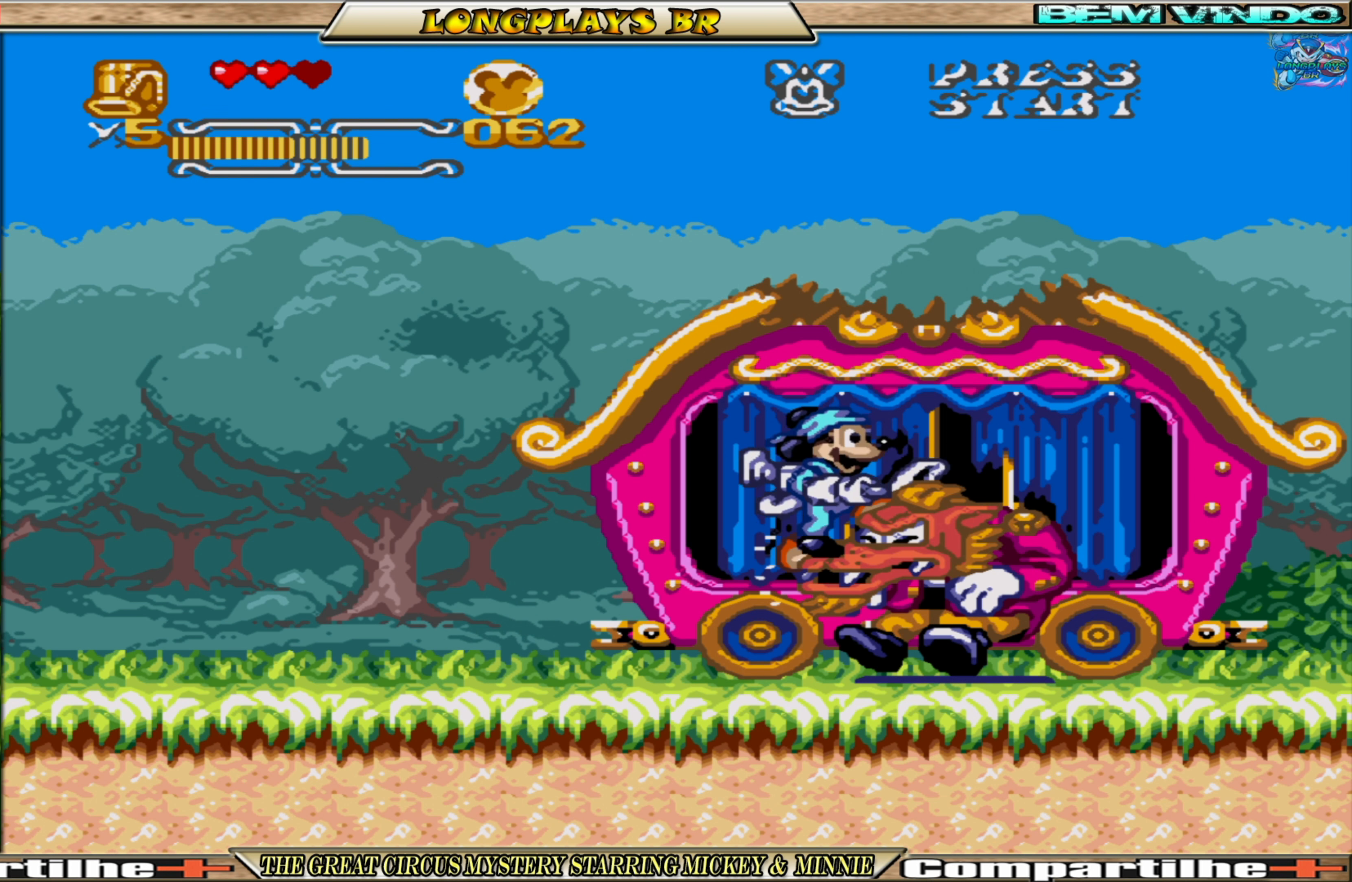
{"buttons": ["DPAD_LEFT"], "events": [[100, "A", "up"], [183, "DPAD_RIGHT", "up"], [300, "DPAD_LEFT", "down"]]}
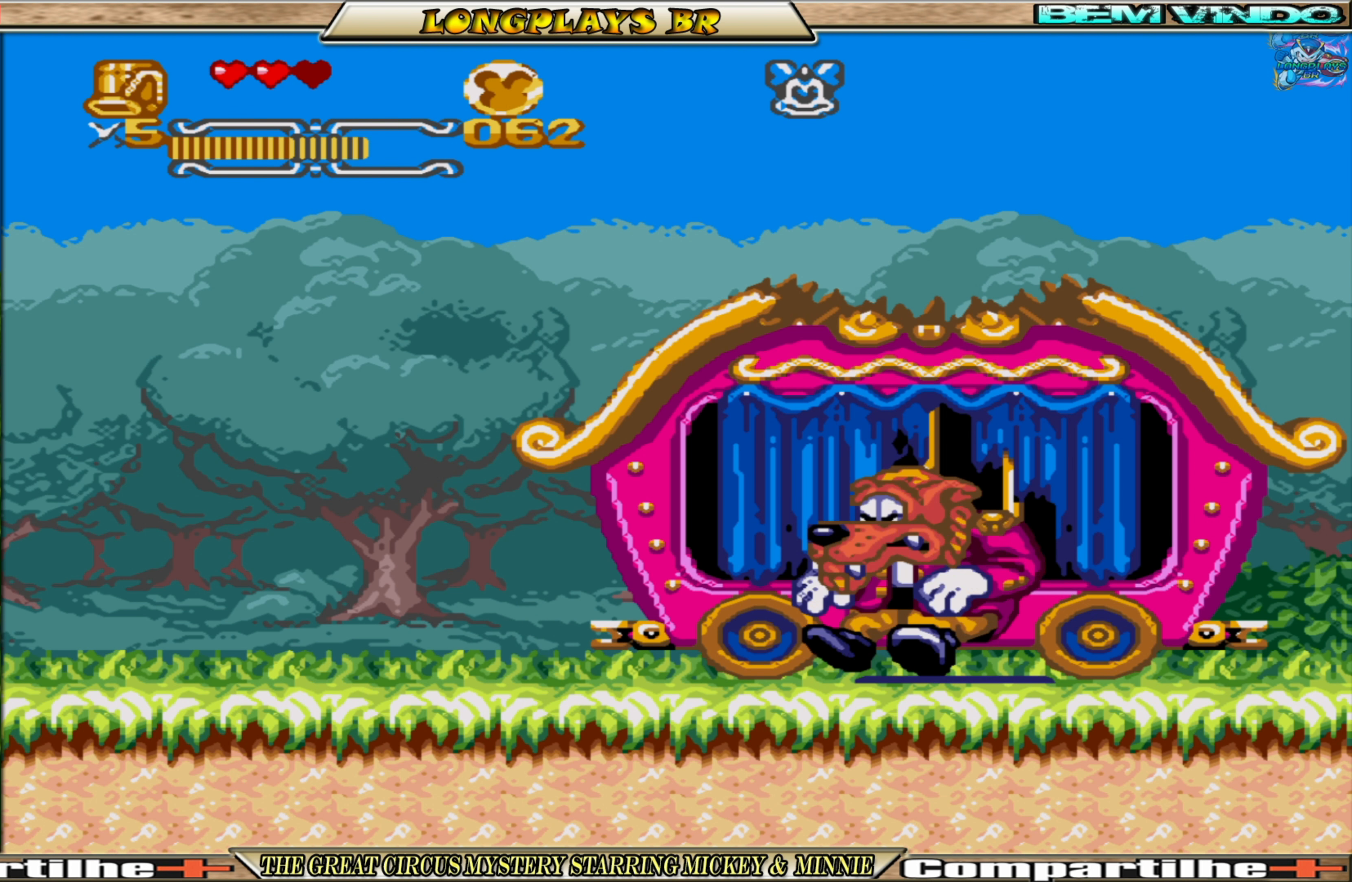
{"buttons": ["DPAD_LEFT"], "events": []}
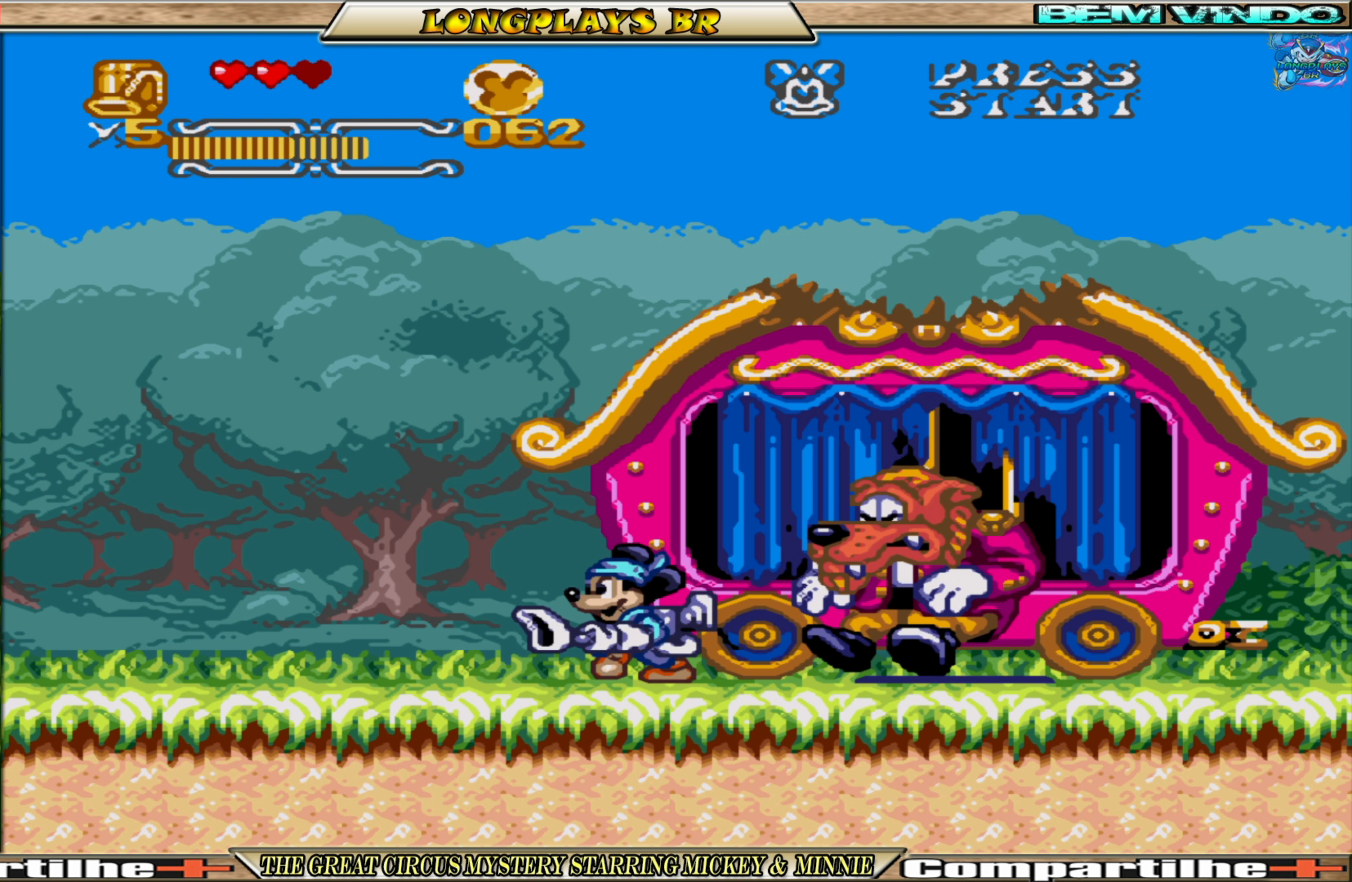
{"buttons": [], "events": [[134, "DPAD_LEFT", "up"], [300, "DPAD_RIGHT", "down"], [434, "DPAD_RIGHT", "up"]]}
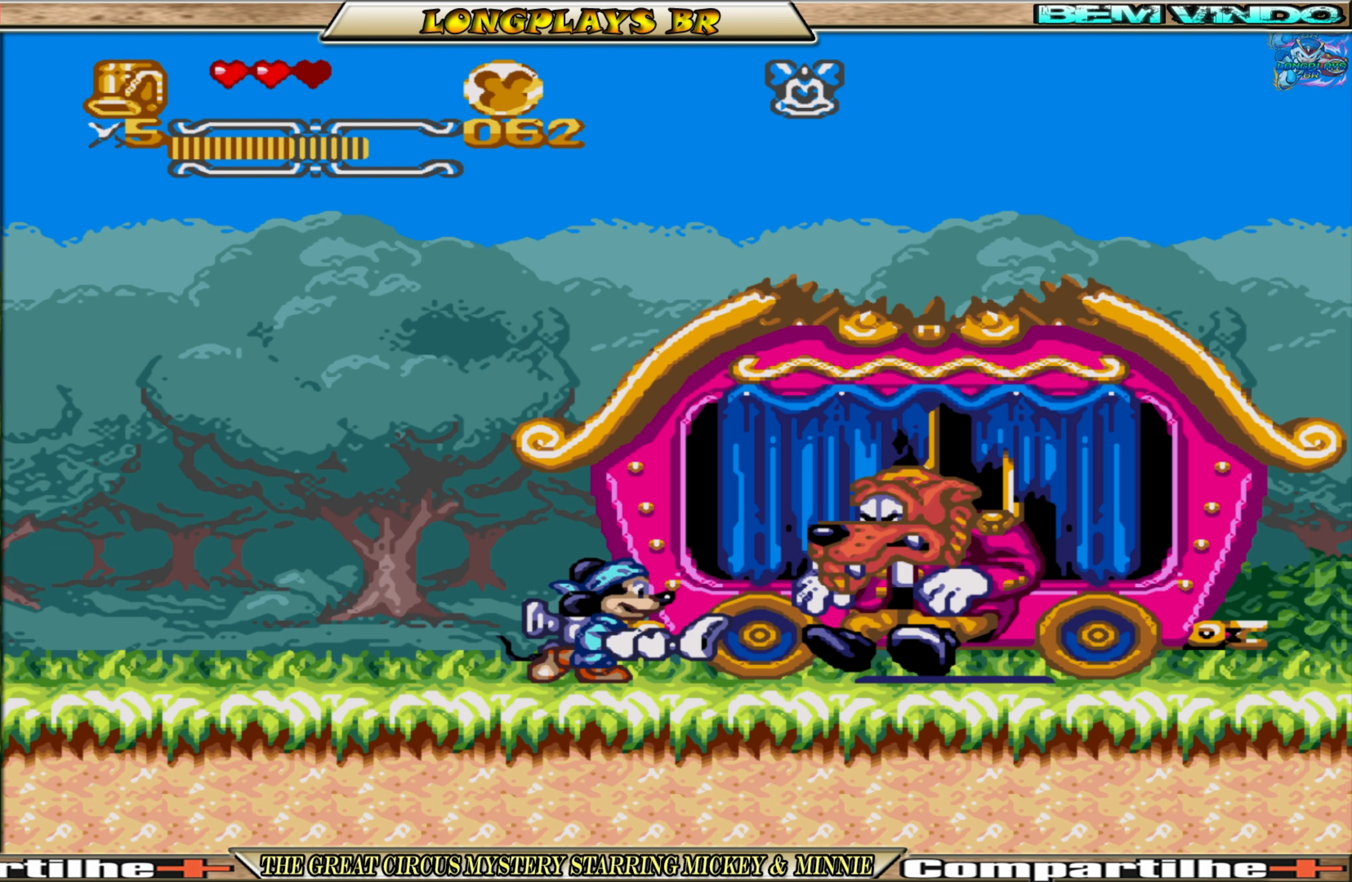
{"buttons": ["A", "DPAD_RIGHT"], "events": [[300, "A", "down"], [334, "DPAD_RIGHT", "down"]]}
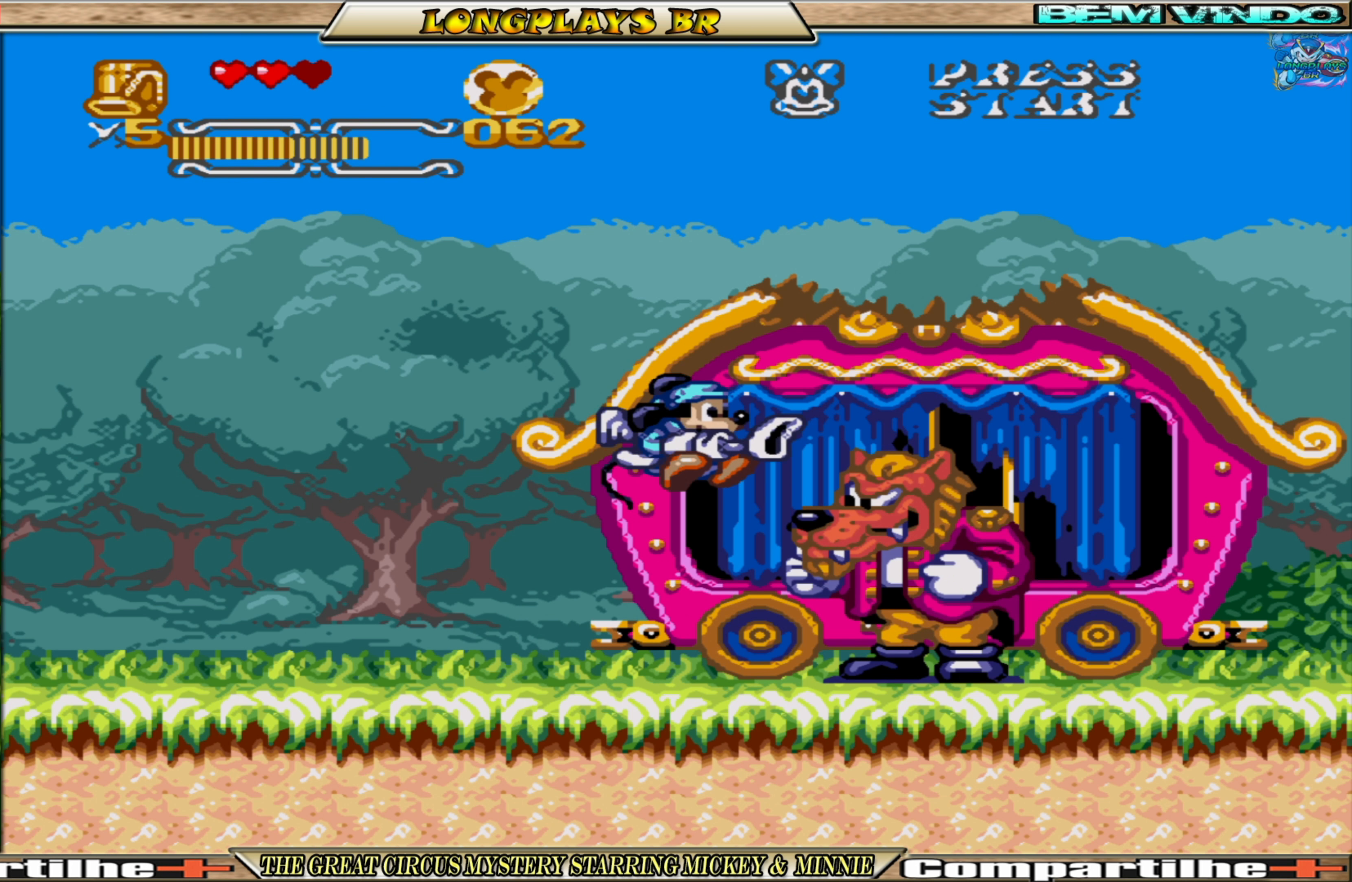
{"buttons": ["A", "DPAD_LEFT"], "events": [[267, "DPAD_RIGHT", "up"], [334, "A", "up"], [400, "A", "down"], [500, "DPAD_LEFT", "down"]]}
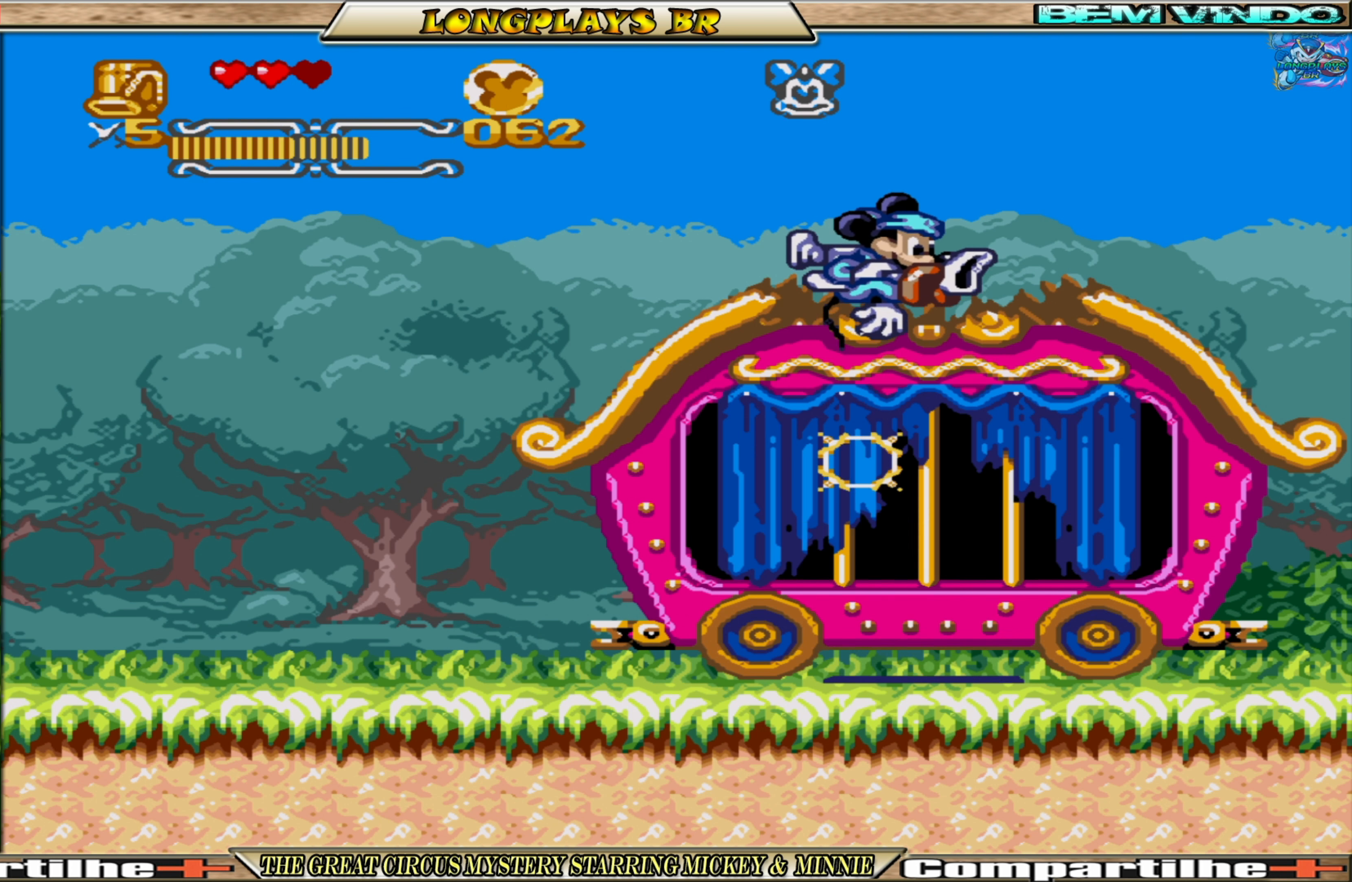
{"buttons": ["DPAD_LEFT"], "events": [[34, "A", "up"]]}
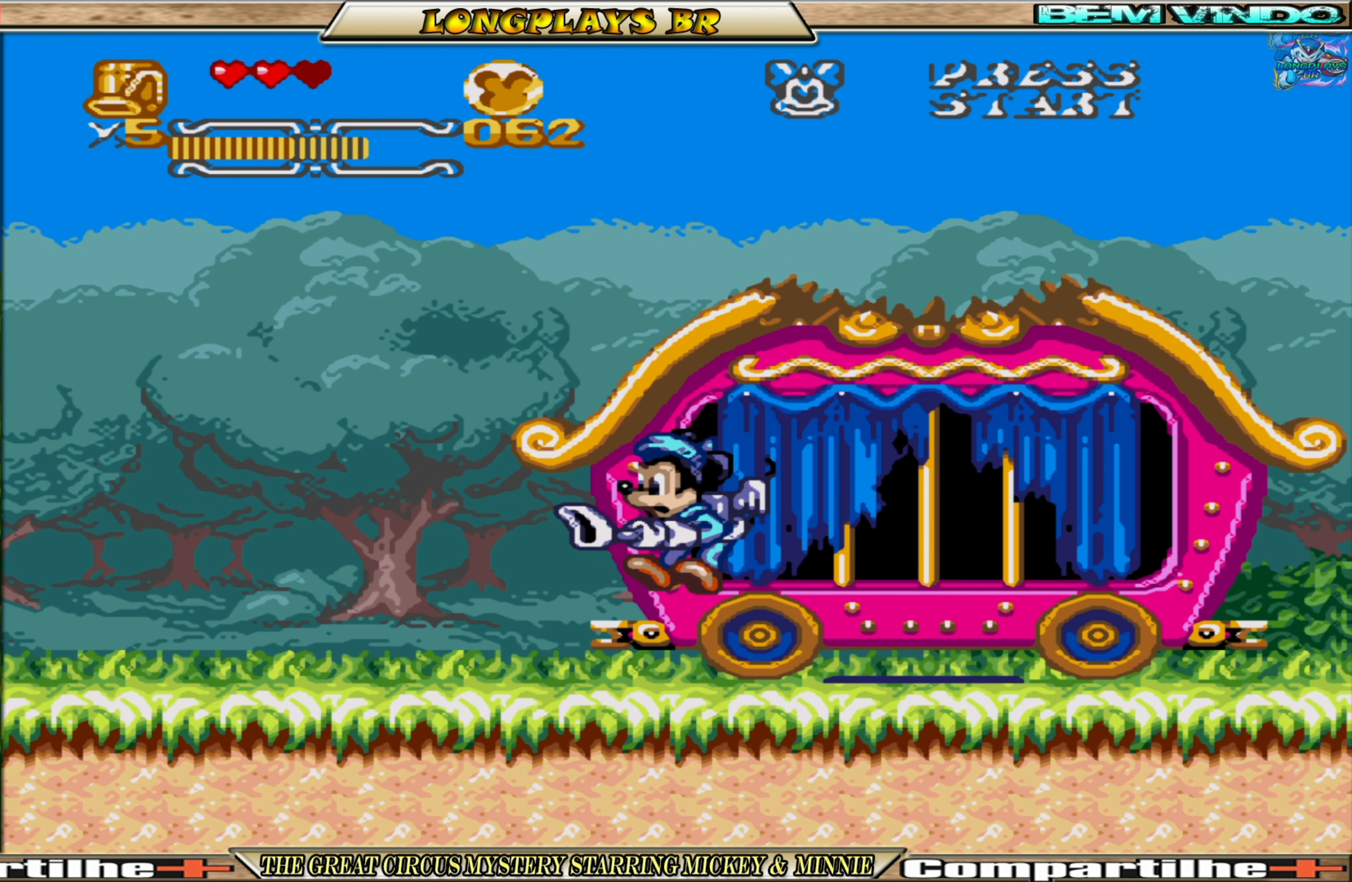
{"buttons": ["DPAD_RIGHT"], "events": [[217, "DPAD_LEFT", "up"], [450, "DPAD_RIGHT", "down"]]}
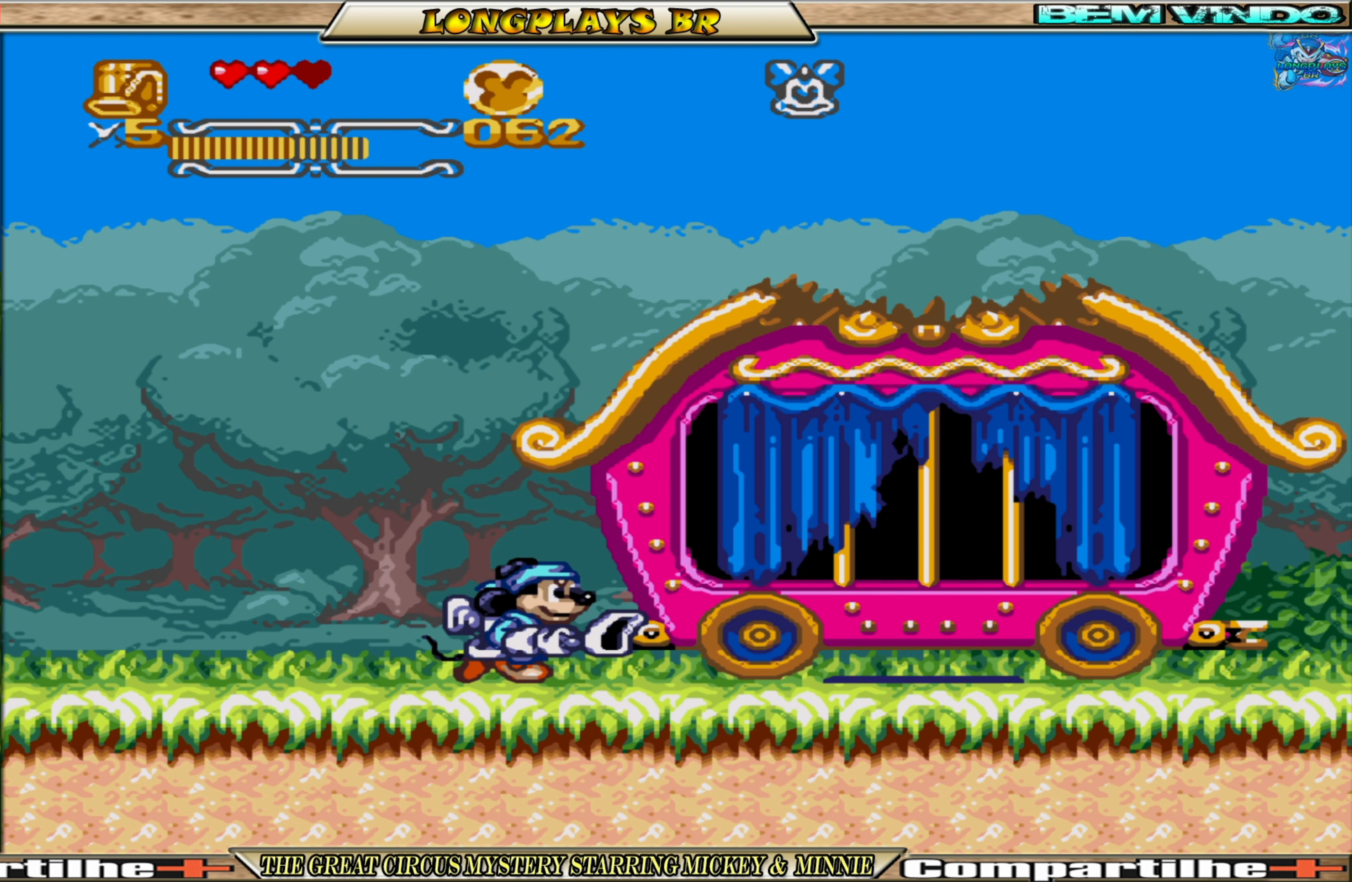
{"buttons": ["A", "DPAD_RIGHT"], "events": [[17, "DPAD_RIGHT", "up"], [150, "DPAD_RIGHT", "down"], [200, "DPAD_RIGHT", "up"], [334, "DPAD_RIGHT", "down"], [367, "A", "down"]]}
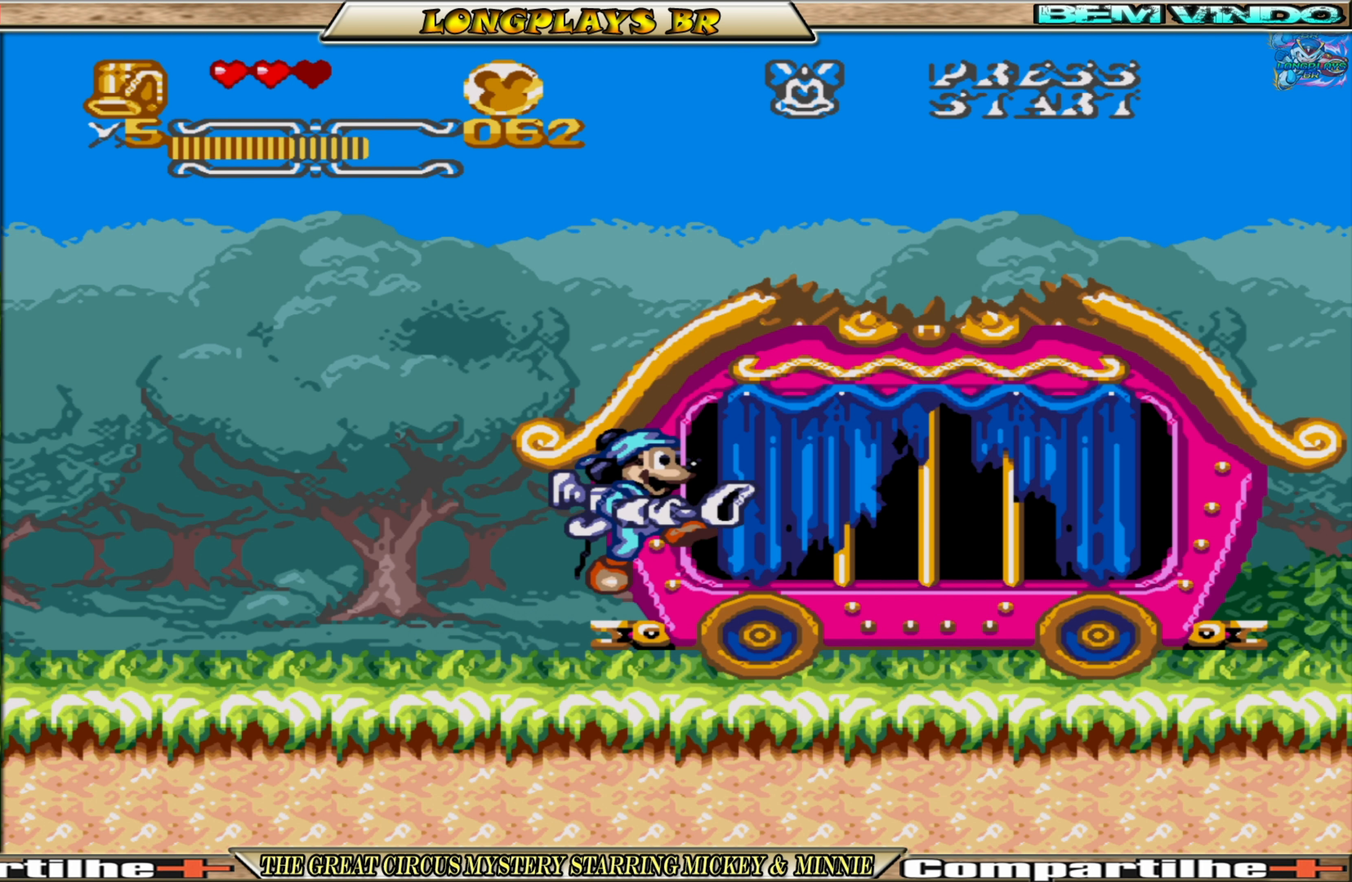
{"buttons": ["A"], "events": [[317, "DPAD_RIGHT", "up"], [417, "A", "up"], [467, "A", "down"]]}
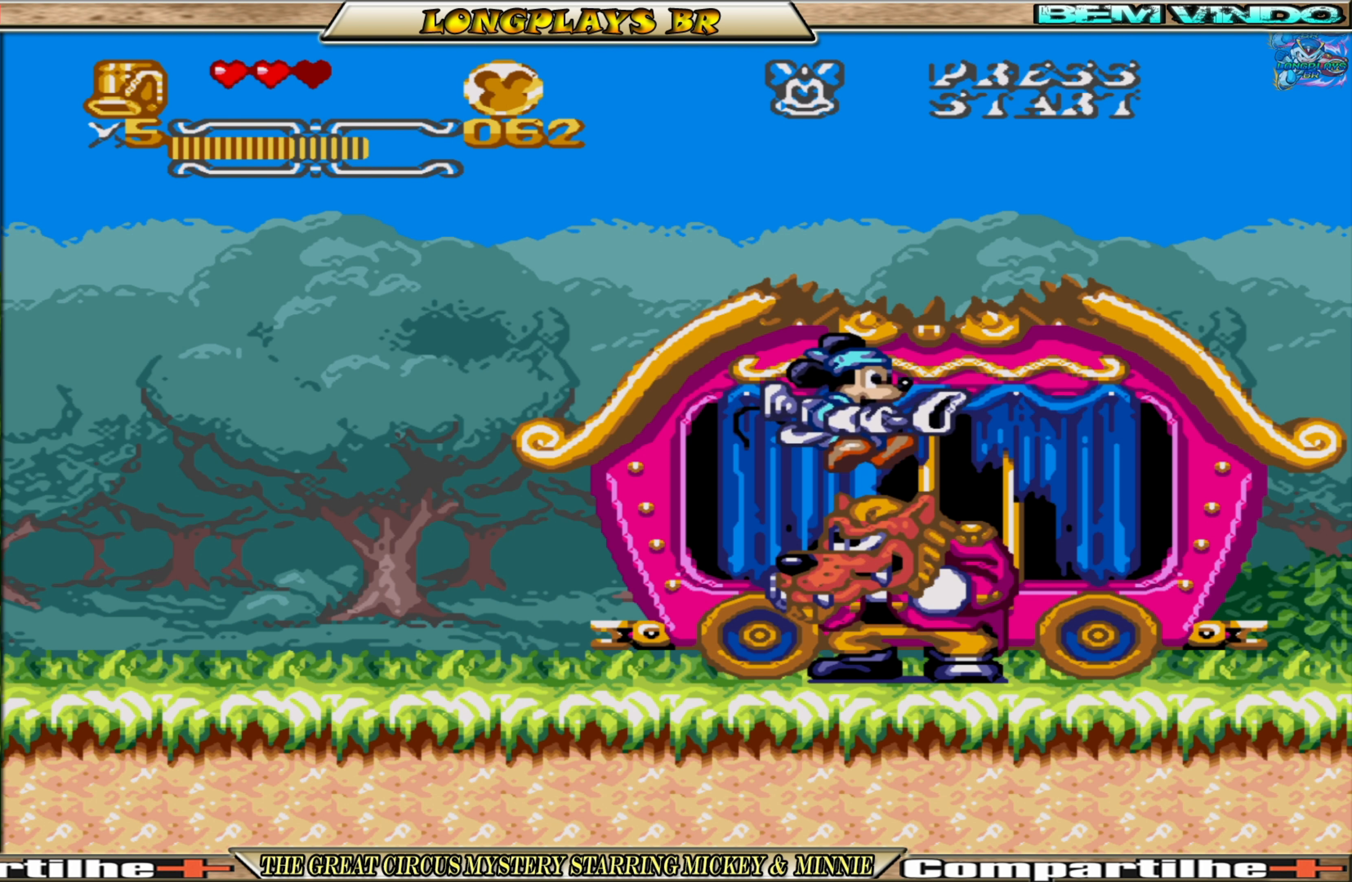
{"buttons": ["DPAD_LEFT"], "events": [[67, "A", "up"], [100, "DPAD_LEFT", "down"], [134, "A", "down"], [267, "A", "up"], [317, "A", "down"], [400, "A", "up"]]}
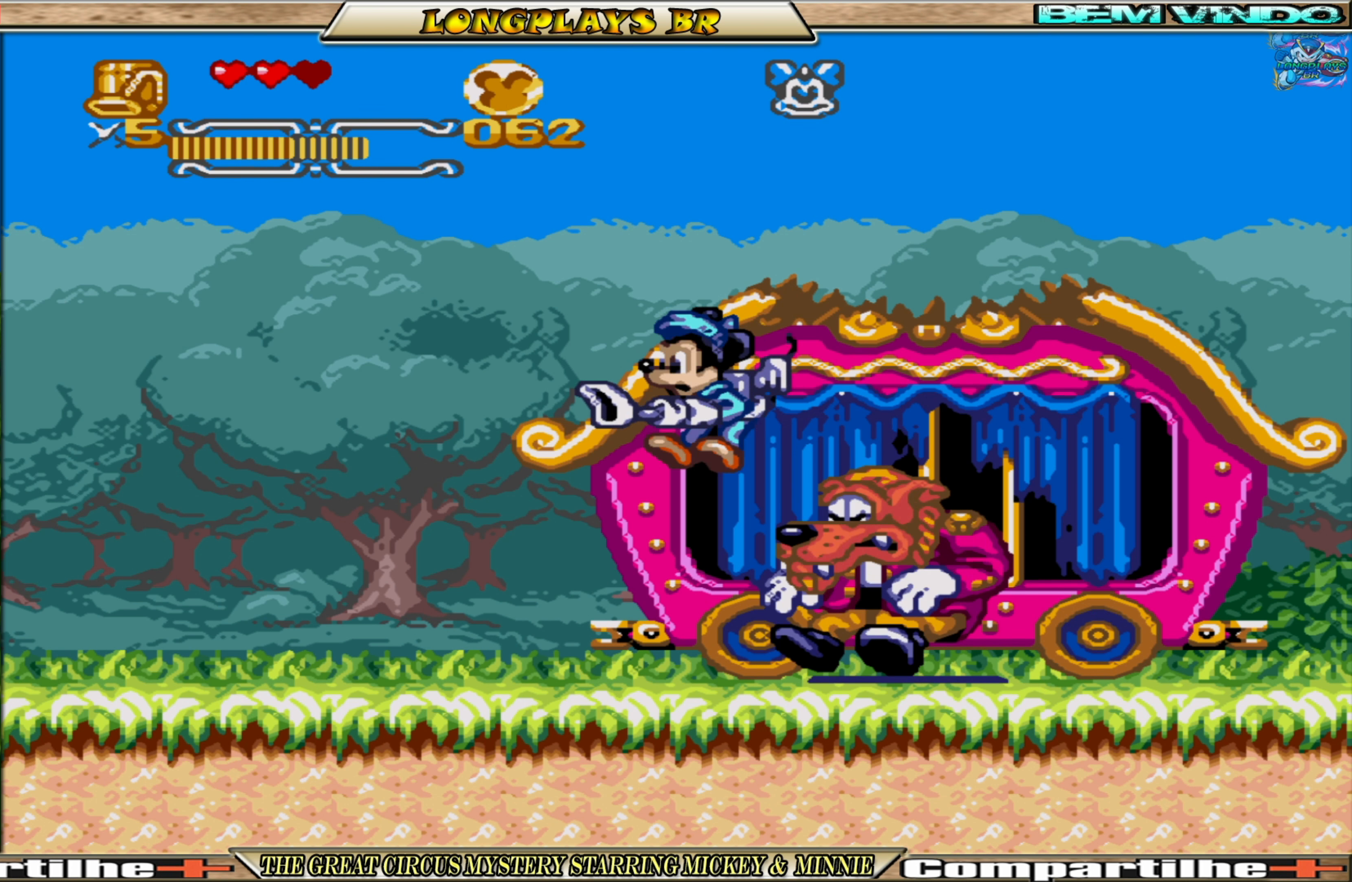
{"buttons": [], "events": [[400, "DPAD_LEFT", "up"]]}
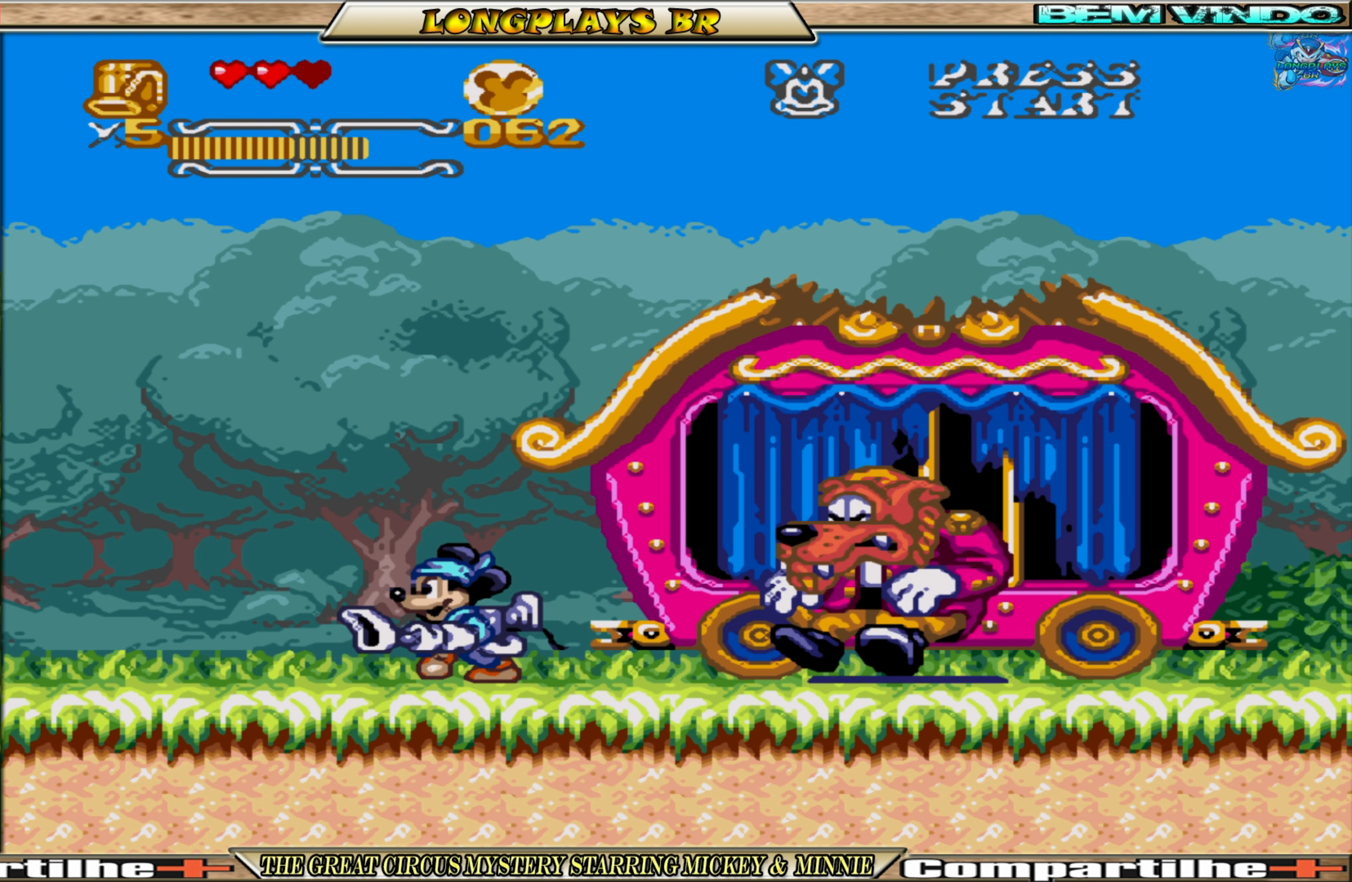
{"buttons": [], "events": [[50, "DPAD_RIGHT", "down"], [167, "DPAD_RIGHT", "up"]]}
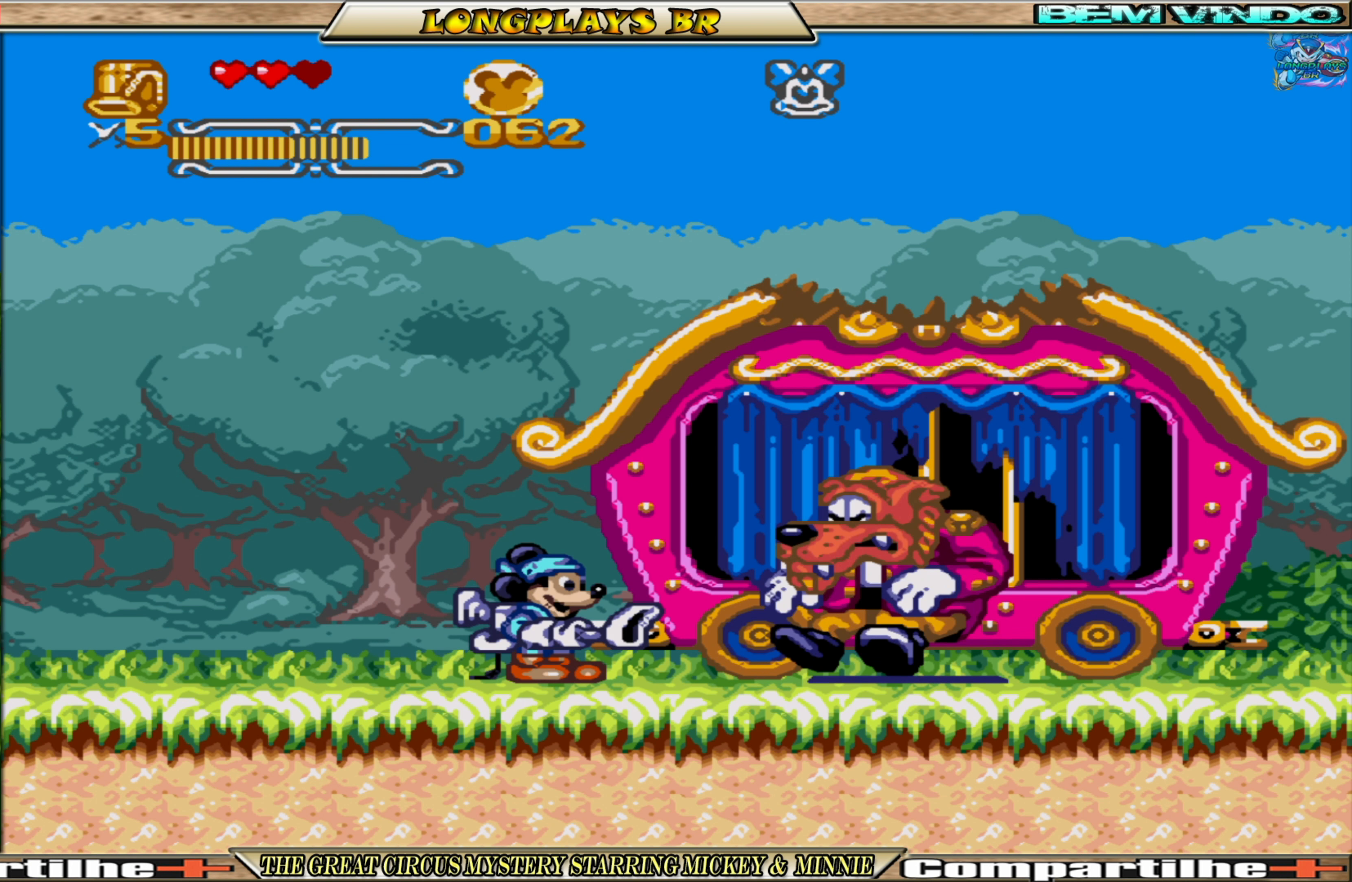
{"buttons": ["A"], "events": [[66, "DPAD_RIGHT", "down"], [183, "DPAD_RIGHT", "up"], [333, "A", "down"]]}
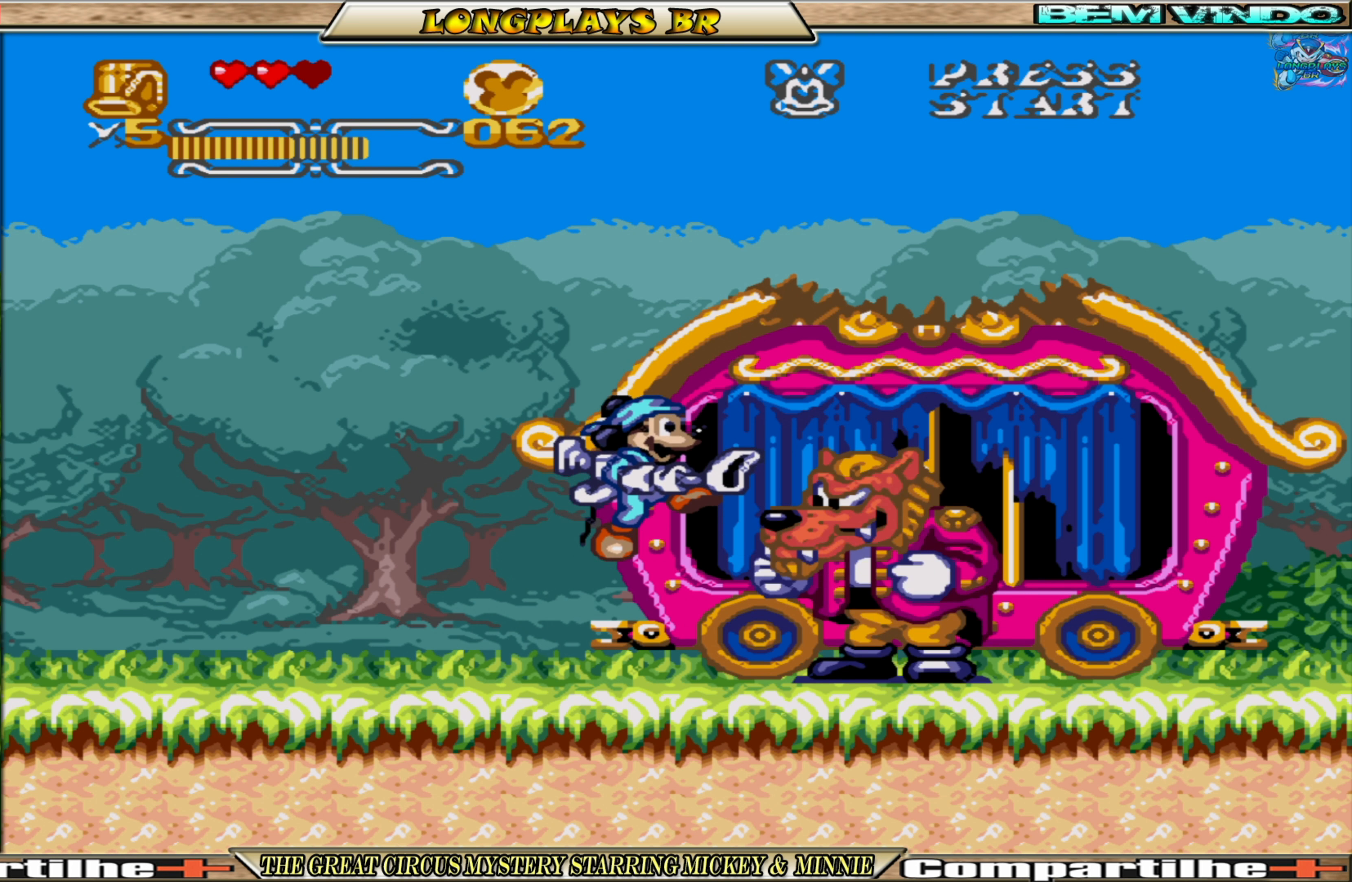
{"buttons": [], "events": [[66, "DPAD_RIGHT", "down"], [316, "A", "up"], [333, "DPAD_RIGHT", "up"], [400, "A", "down"], [500, "A", "up"]]}
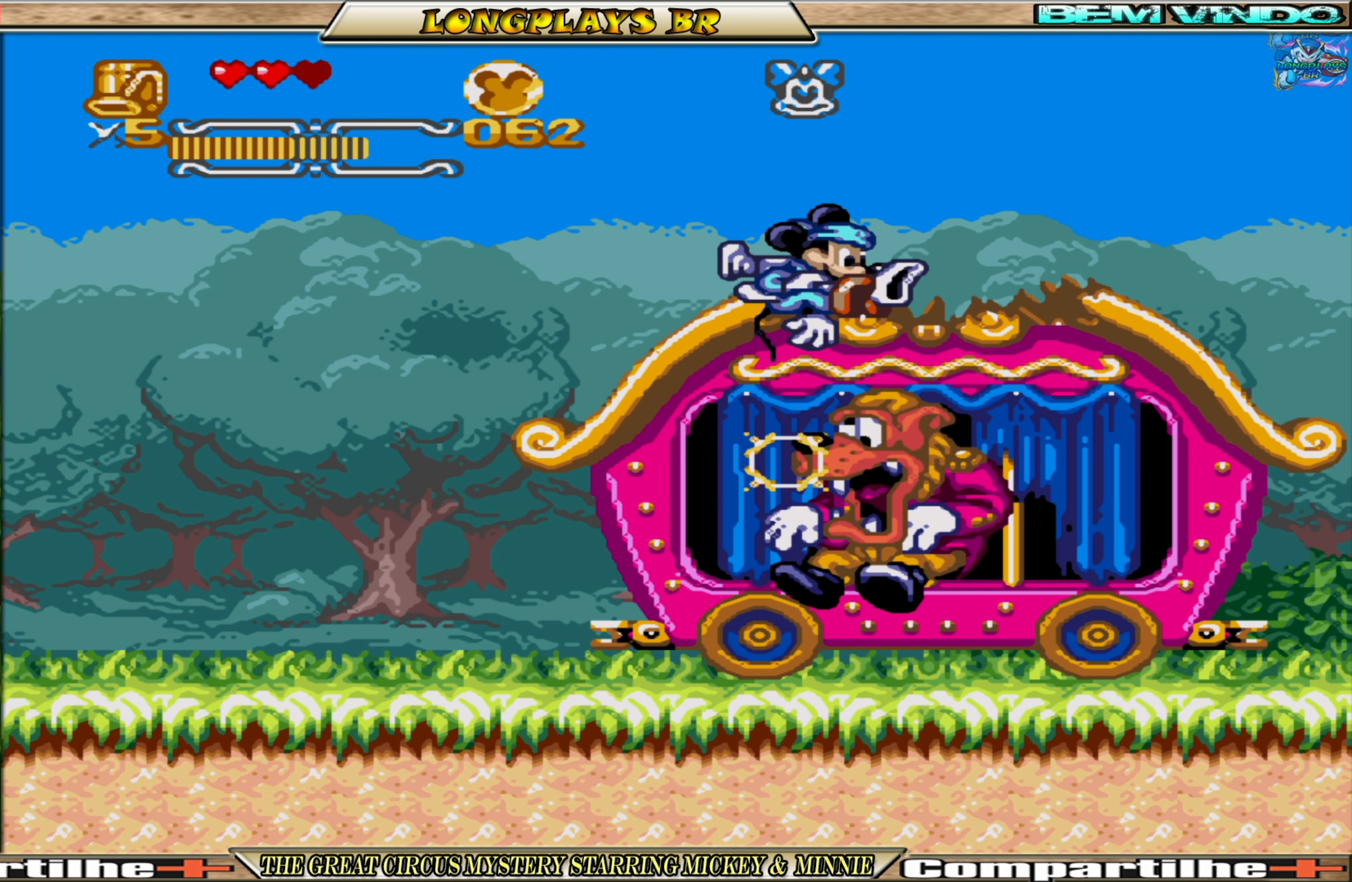
{"buttons": [], "events": [[33, "DPAD_LEFT", "down"], [66, "A", "down"], [183, "A", "up"], [483, "DPAD_LEFT", "up"]]}
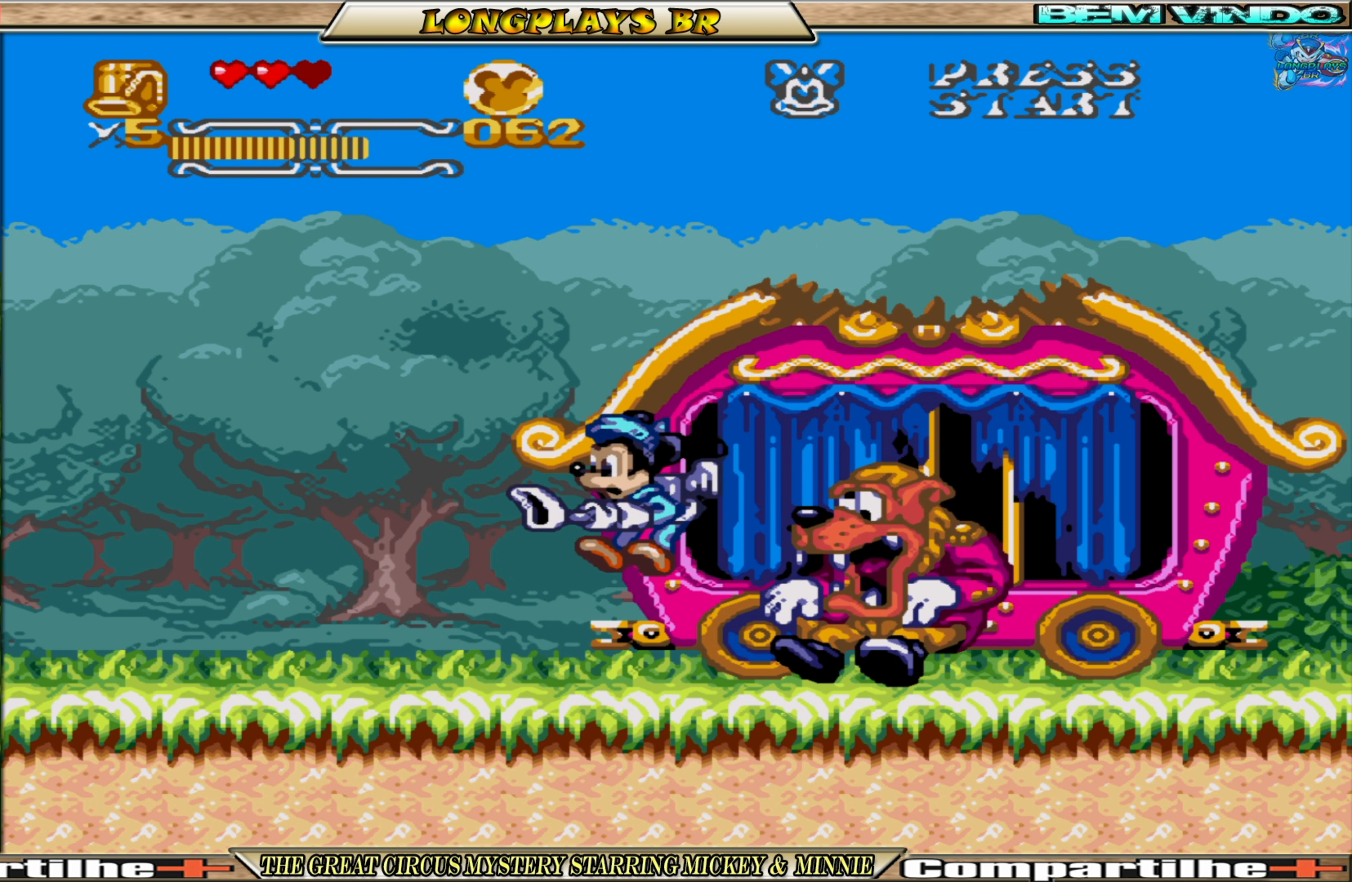
{"buttons": [], "events": [[266, "DPAD_RIGHT", "down"], [366, "DPAD_RIGHT", "up"]]}